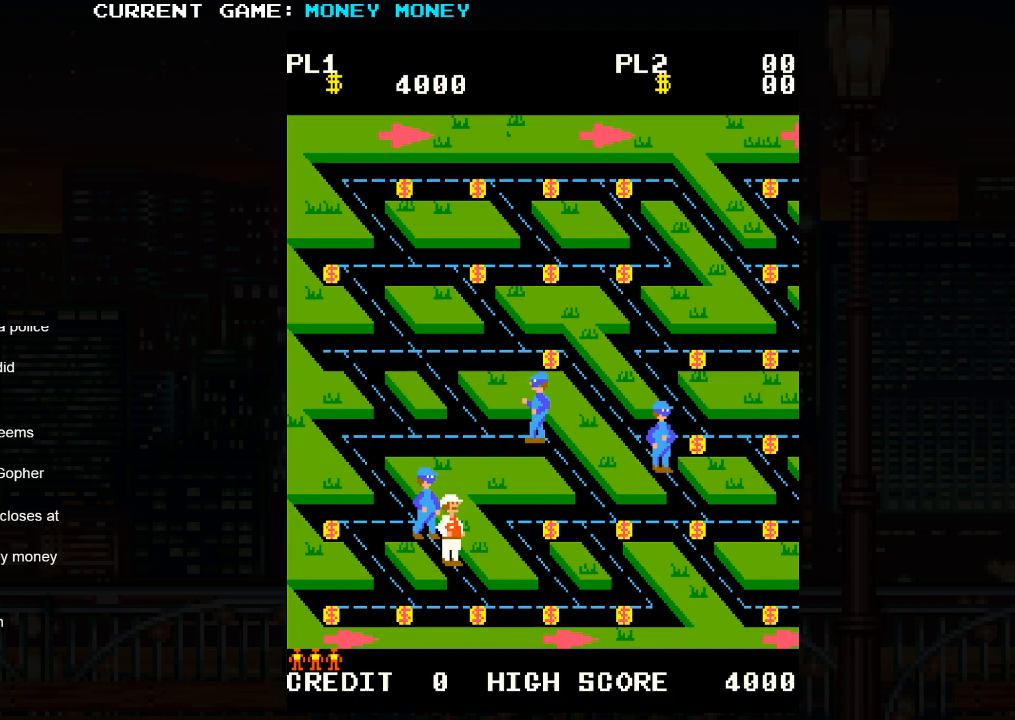
Gameplay with a controller (arcade stick); each line is a JSON object with the inputs held at the frame after it. "events" lists button and stick changes between this image and that frame as [ms after this image, input, new state], when the widget could be followed in between. Not read: L3 R3.
{"buttons": [], "left_stick": "right", "events": [[333, "left_stick", "right"]]}
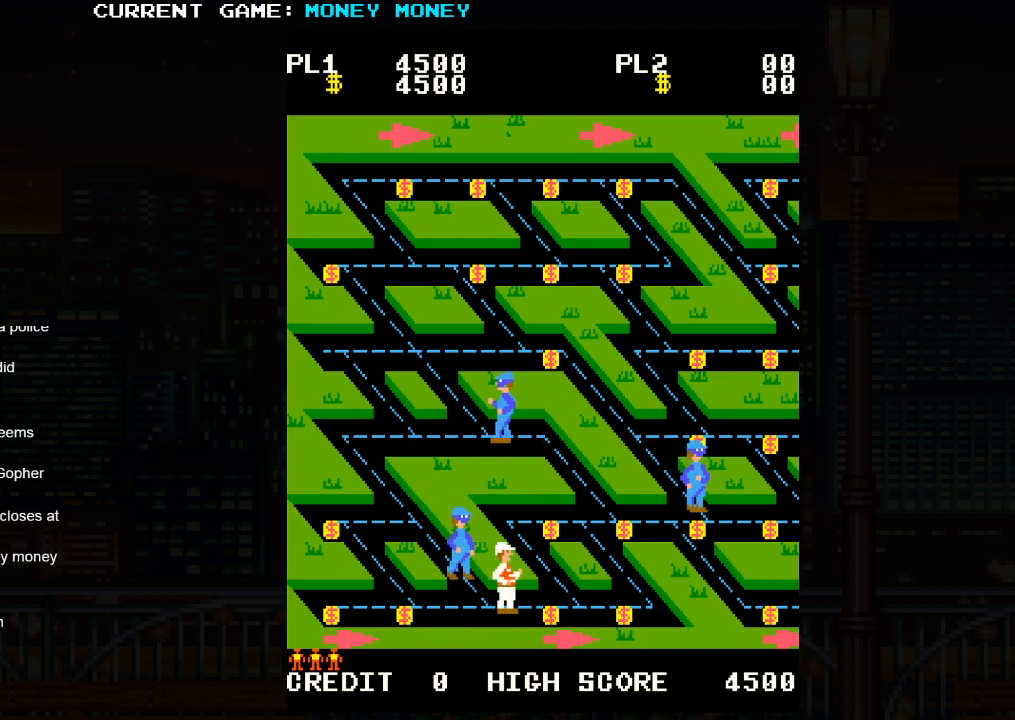
{"buttons": [], "left_stick": "right", "events": []}
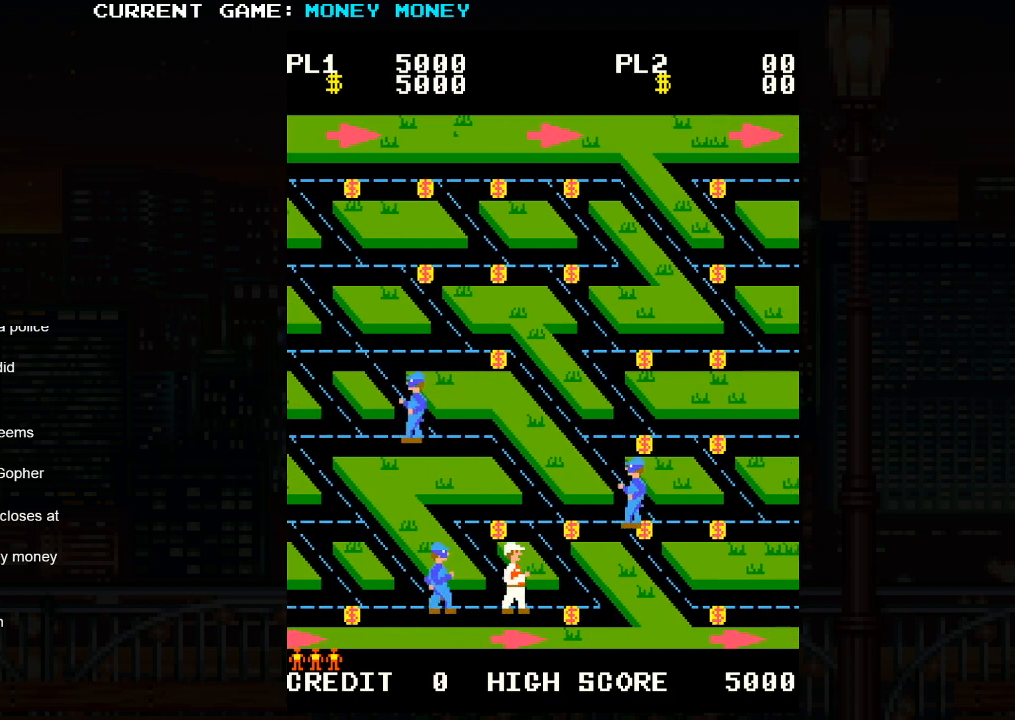
{"buttons": [], "left_stick": "up-left", "events": [[367, "left_stick", "up"], [483, "left_stick", "up-left"]]}
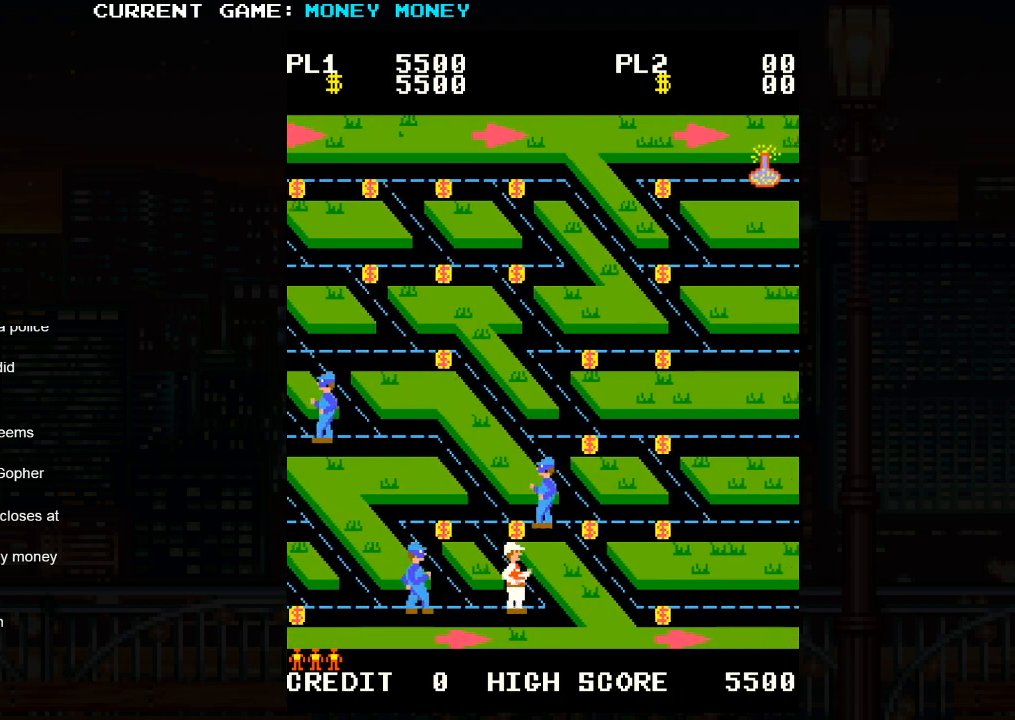
{"buttons": [], "left_stick": "up-left", "events": []}
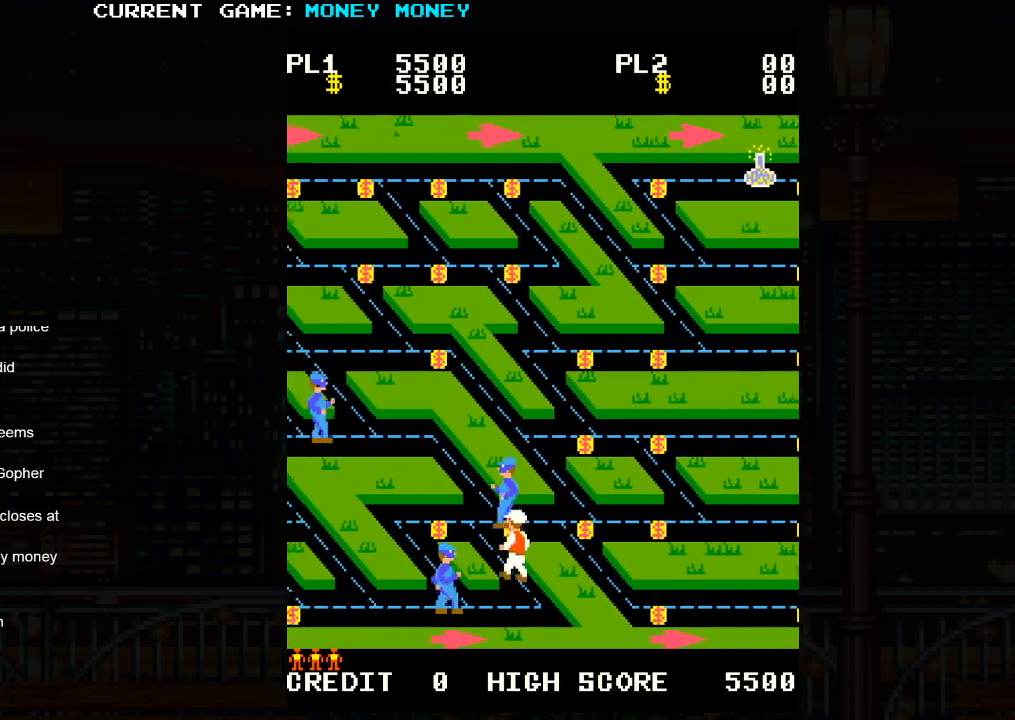
{"buttons": [], "left_stick": "right", "events": [[133, "left_stick", "right"]]}
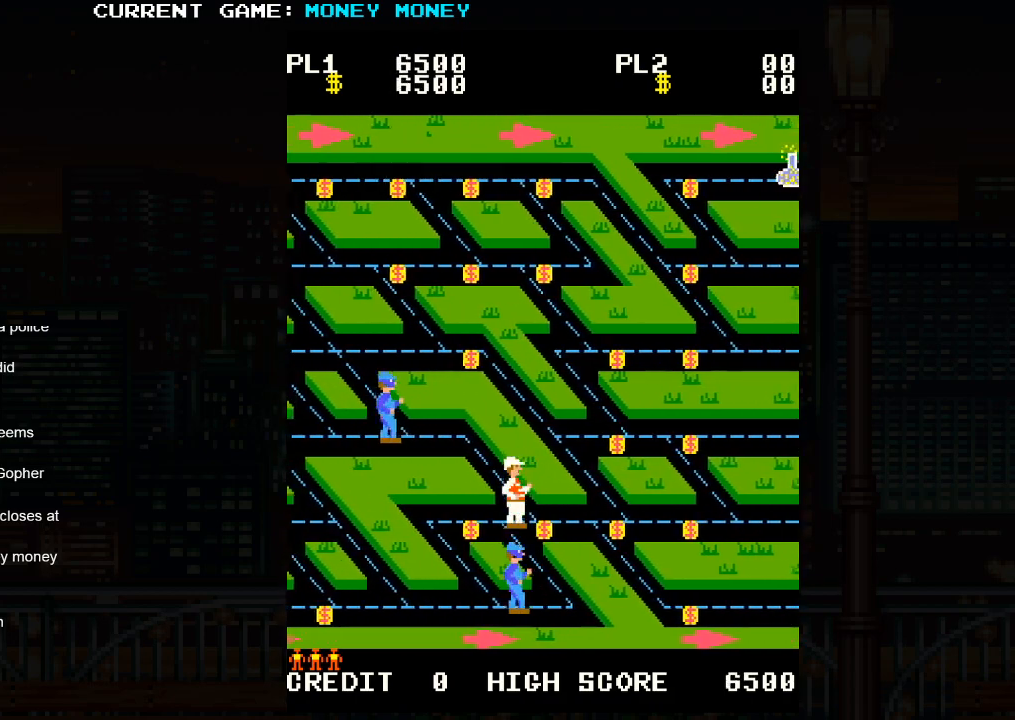
{"buttons": [], "left_stick": "right", "events": []}
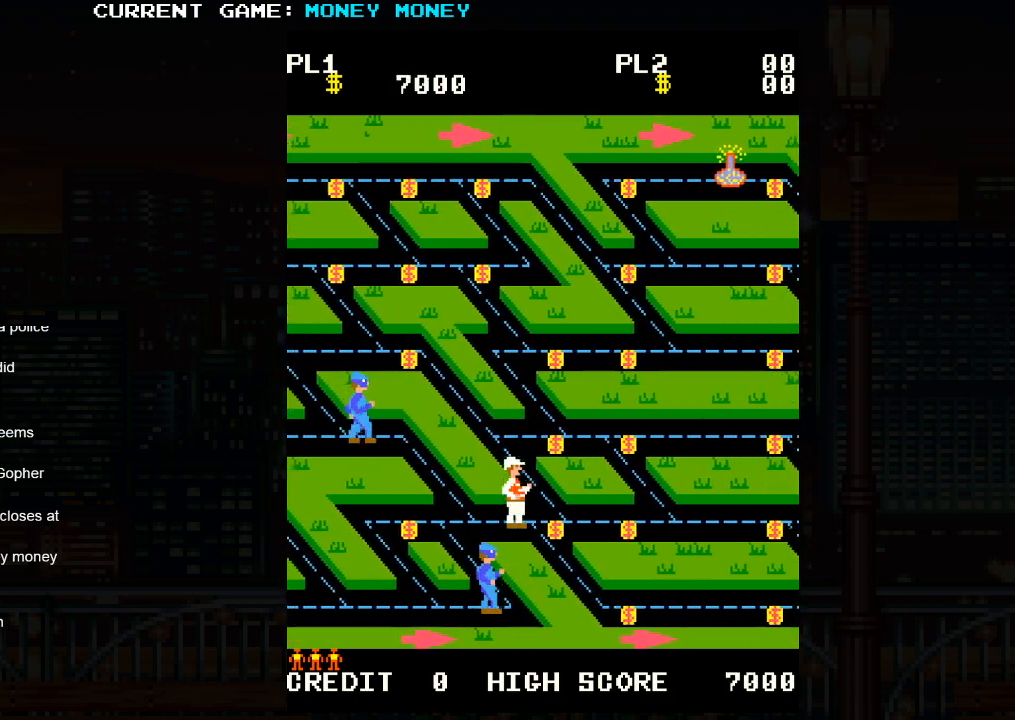
{"buttons": [], "left_stick": "up-left", "events": [[83, "left_stick", "up"], [133, "left_stick", "up-left"]]}
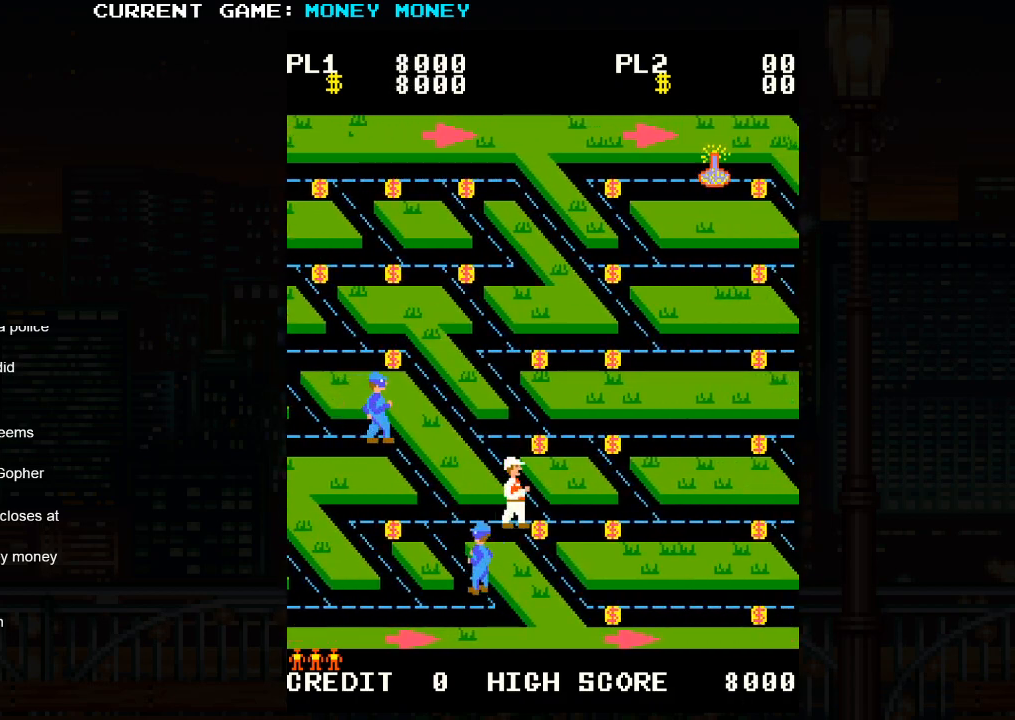
{"buttons": [], "left_stick": "up-left", "events": [[50, "left_stick", "right"], [167, "left_stick", "up"], [233, "left_stick", "up-left"]]}
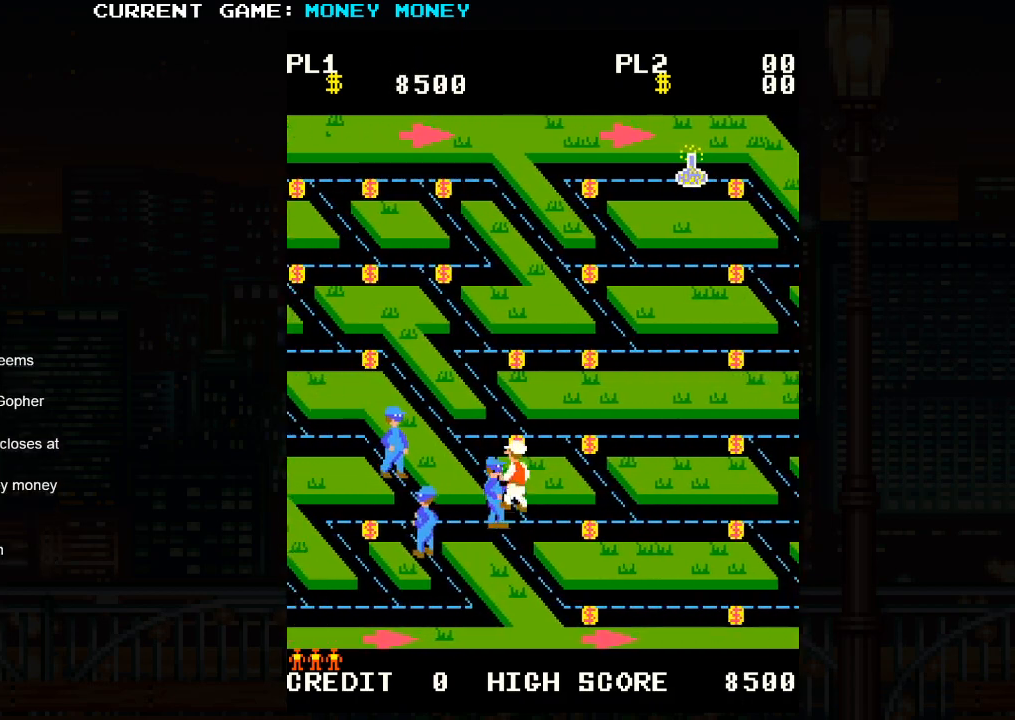
{"buttons": [], "left_stick": "right", "events": [[350, "left_stick", "right"]]}
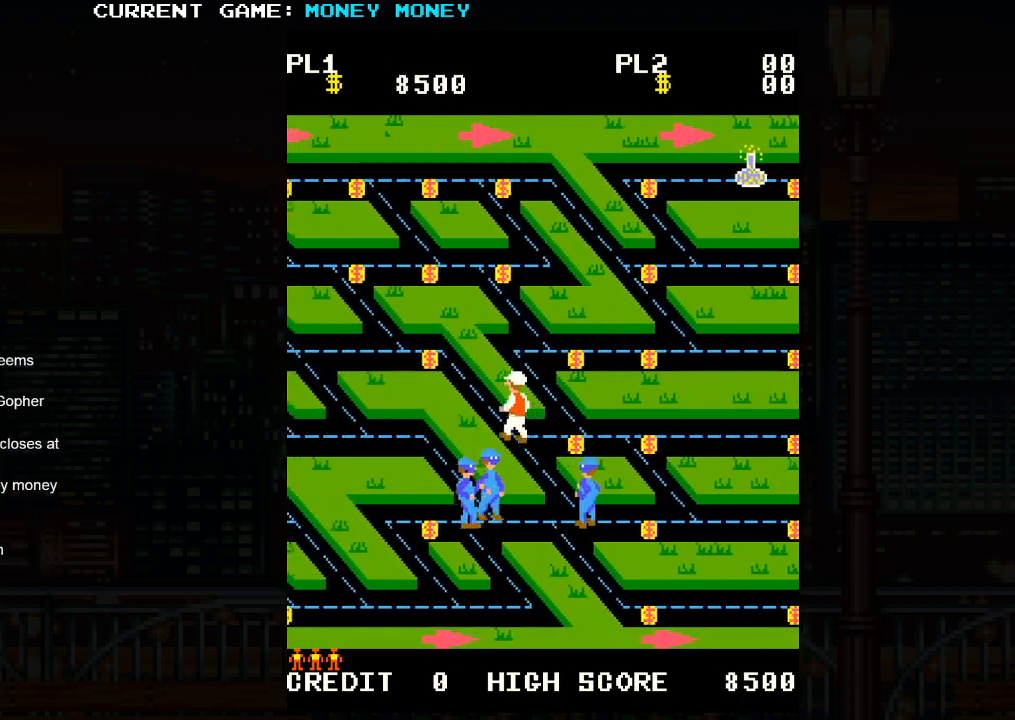
{"buttons": [], "left_stick": "up-left", "events": [[383, "left_stick", "up"], [500, "left_stick", "up-left"]]}
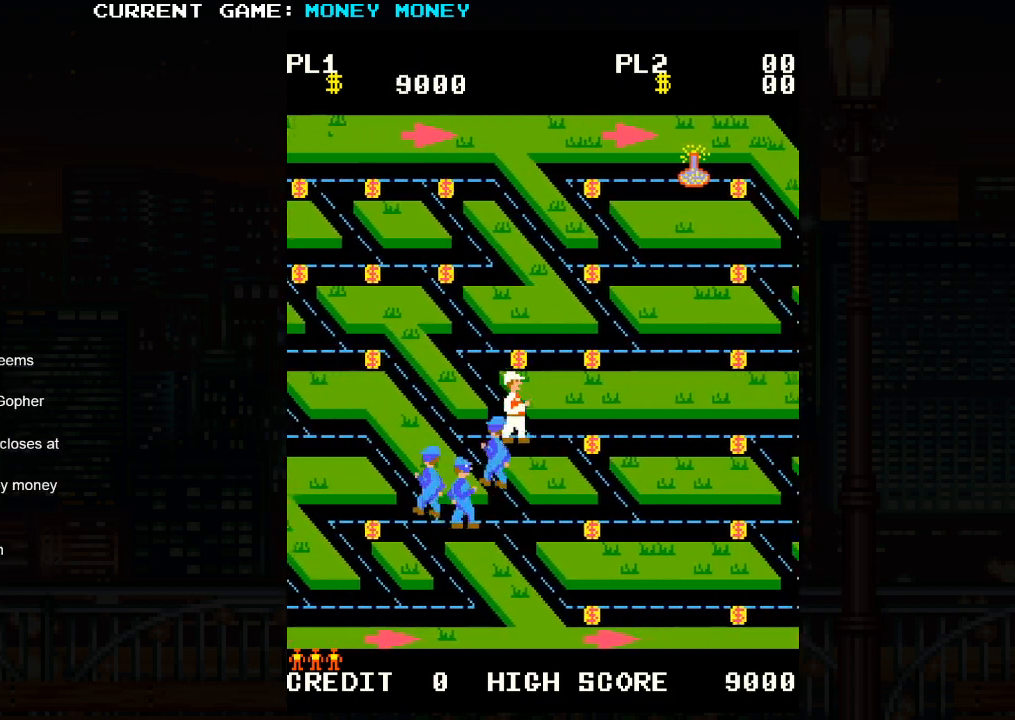
{"buttons": [], "left_stick": "up-left", "events": []}
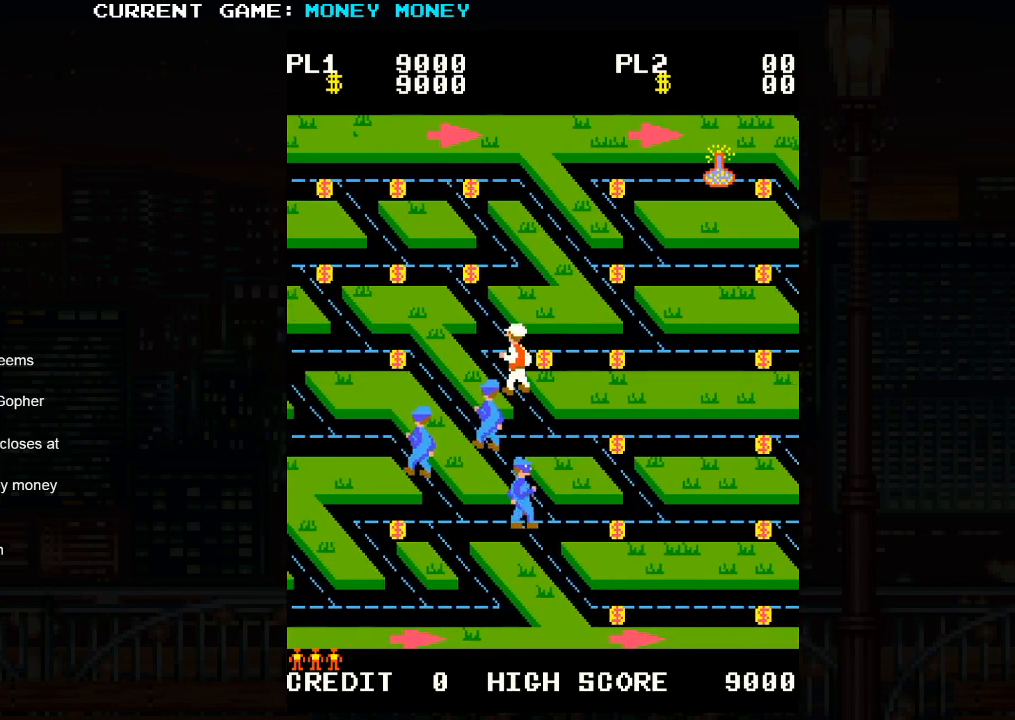
{"buttons": [], "left_stick": "right", "events": [[133, "left_stick", "right"]]}
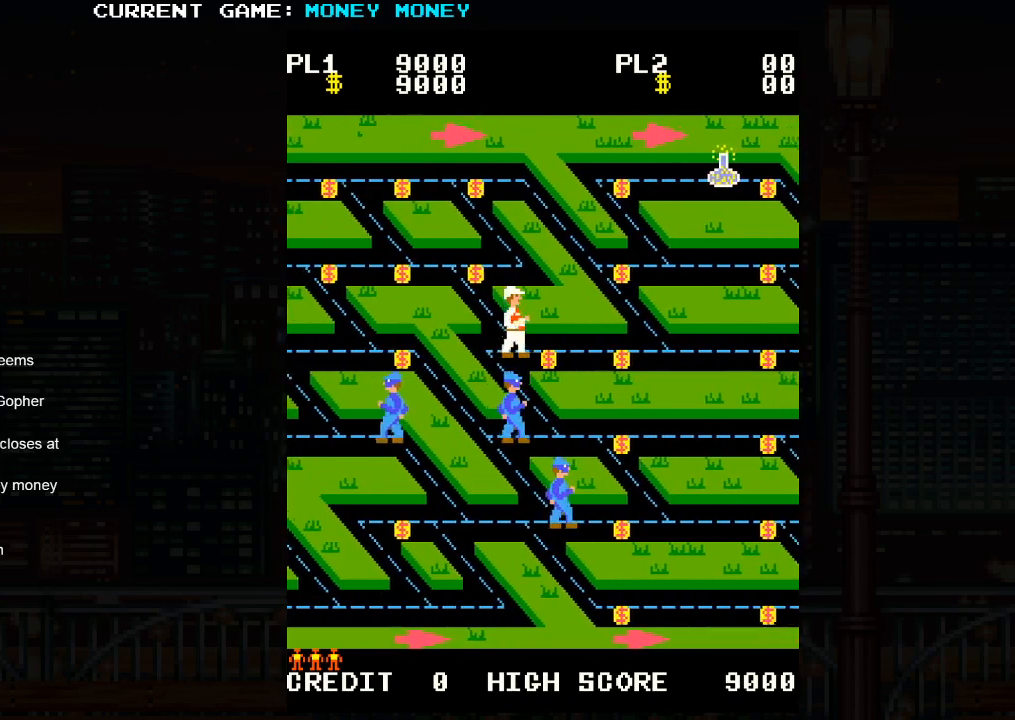
{"buttons": [], "left_stick": "right", "events": []}
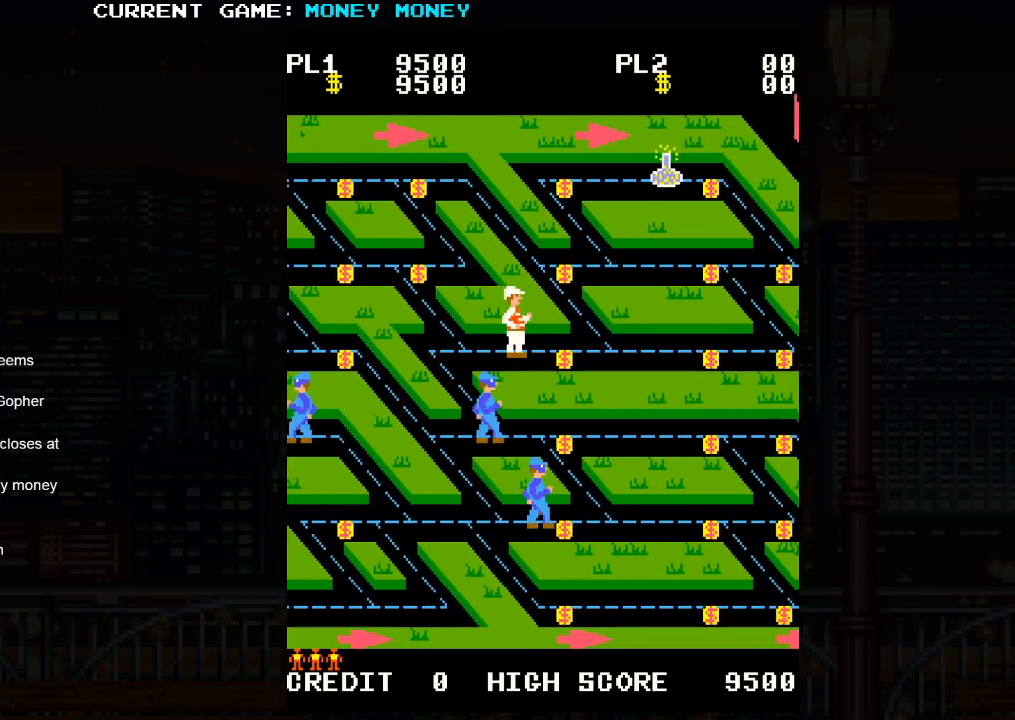
{"buttons": [], "left_stick": "right", "events": []}
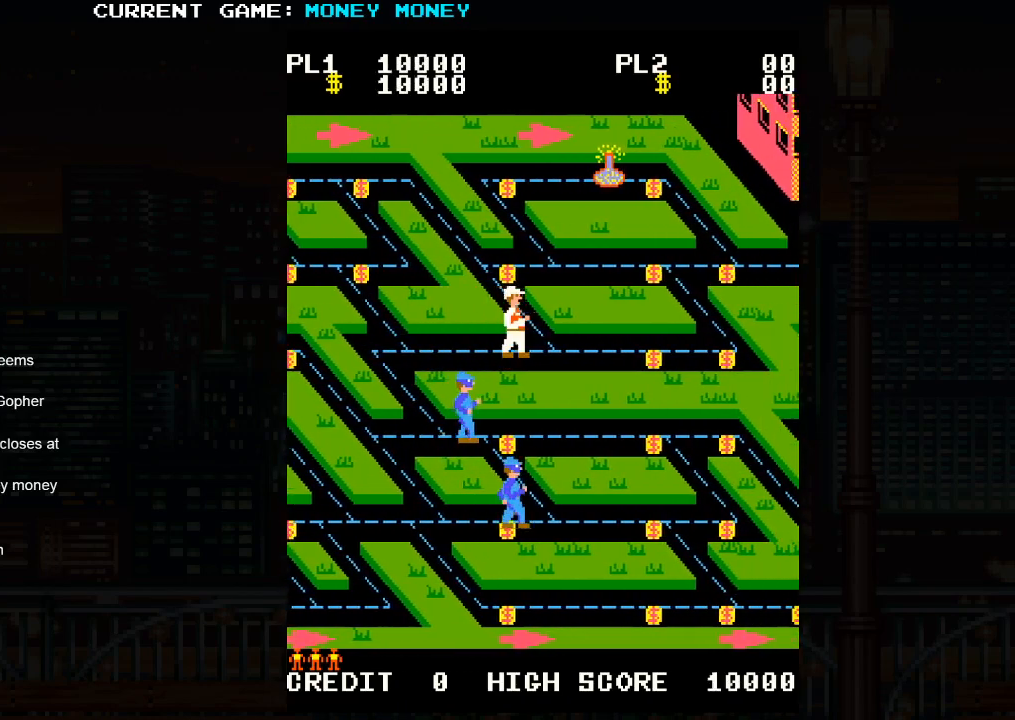
{"buttons": [], "left_stick": "up-left", "events": [[50, "left_stick", "up"], [117, "left_stick", "up-left"]]}
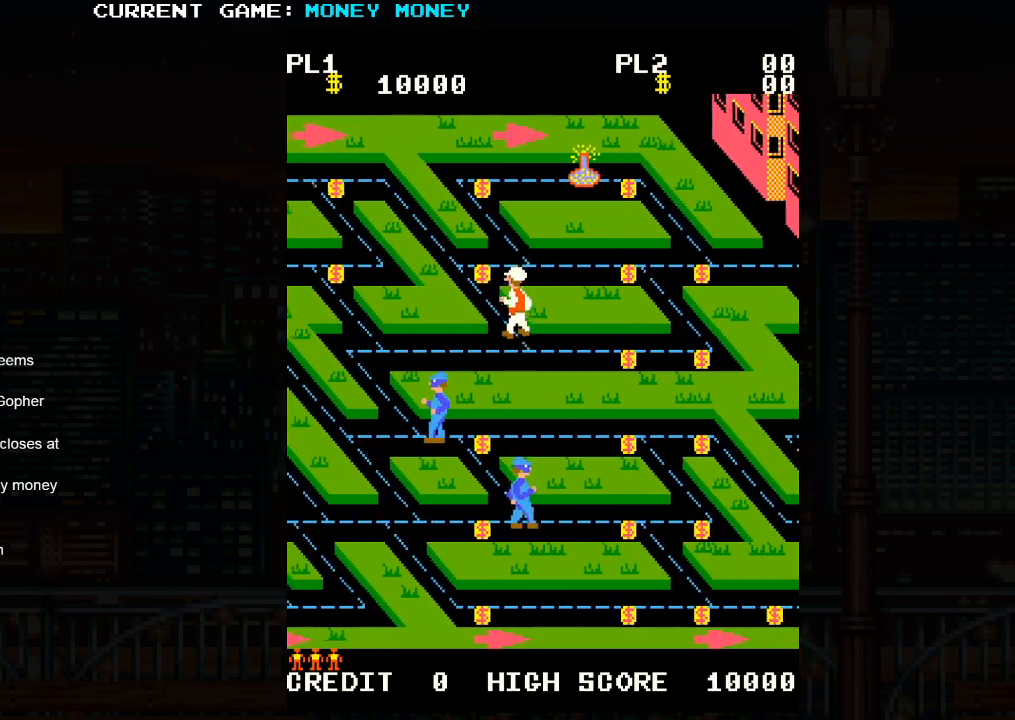
{"buttons": [], "left_stick": "right", "events": [[350, "left_stick", "right"]]}
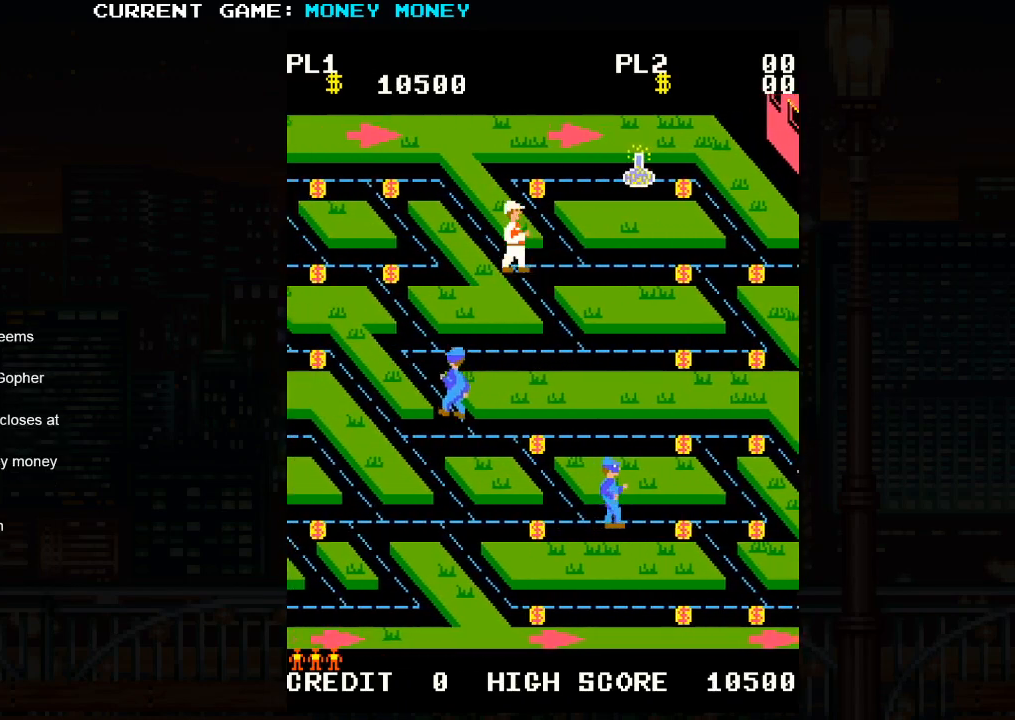
{"buttons": [], "left_stick": "up", "events": [[417, "left_stick", "up"]]}